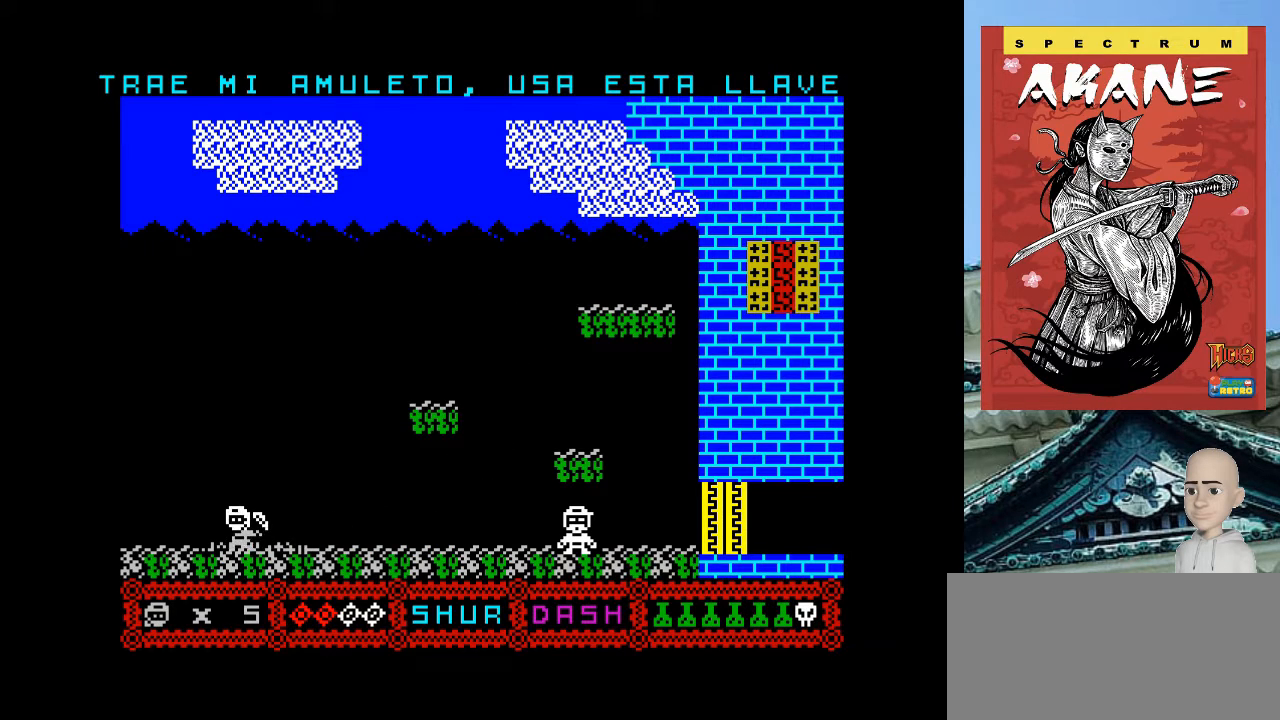
Gameplay with keyboard; each line is a JSON object with the keys held at the frame after it. "events" lists presses ("down") and releases ("up") of ".", "/", "0", "1", "2", "3", "4", "5", "6", "7", "8", "9", "a", "alt_l", "alt_r", "b", "backslash", "backspace", "c", "caps_lock", "comma", "ctrl_l", "ctrl_r", "d", "e", "equals", "escape", "f", "f1", "f10", "f11", "f12", "f2", "f3", "f4", "f5", "f6", "f7", "f8", "f9", "g", "h", "i", "j", "k", "l", "lbracket", "m", "minus", "n", "o", "p", "q", "quote", "r", "rbracket", "return", "s", "semicolon", "shift_l", "shift_r", "space", "super", "t", "tab", "tilde", "u", "v", "w", "x", "y" and "z" between this image and that frame as [ms after this image, input, new state], when the widget could be followed in between. No other keys are recorded. Mouse input is not recorded.
{"keys": ["o"], "events": []}
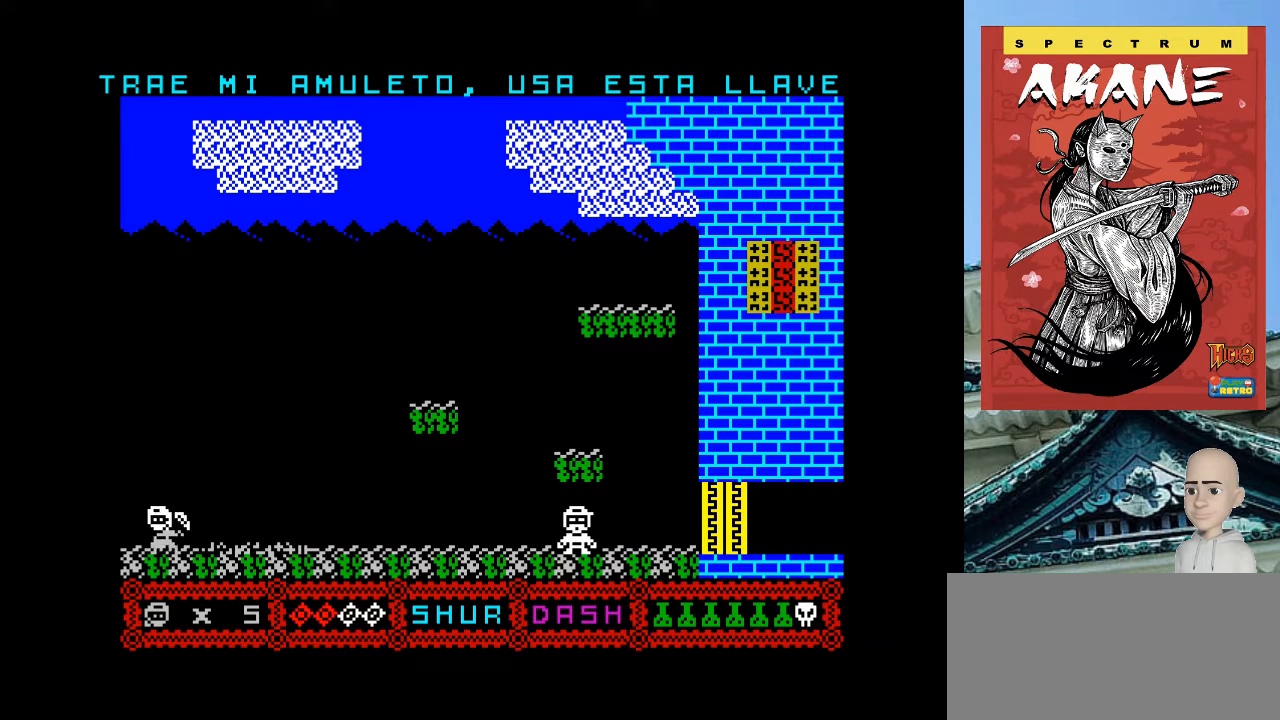
{"keys": ["o"], "events": []}
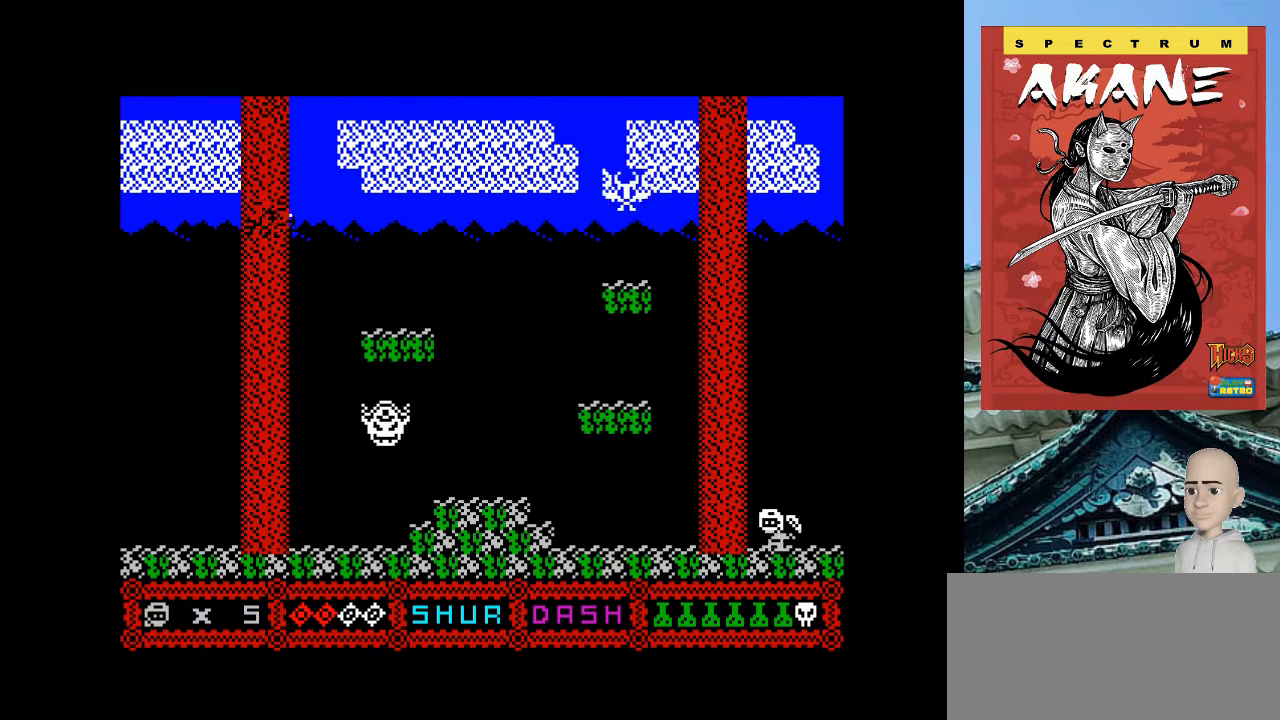
{"keys": ["o"], "events": []}
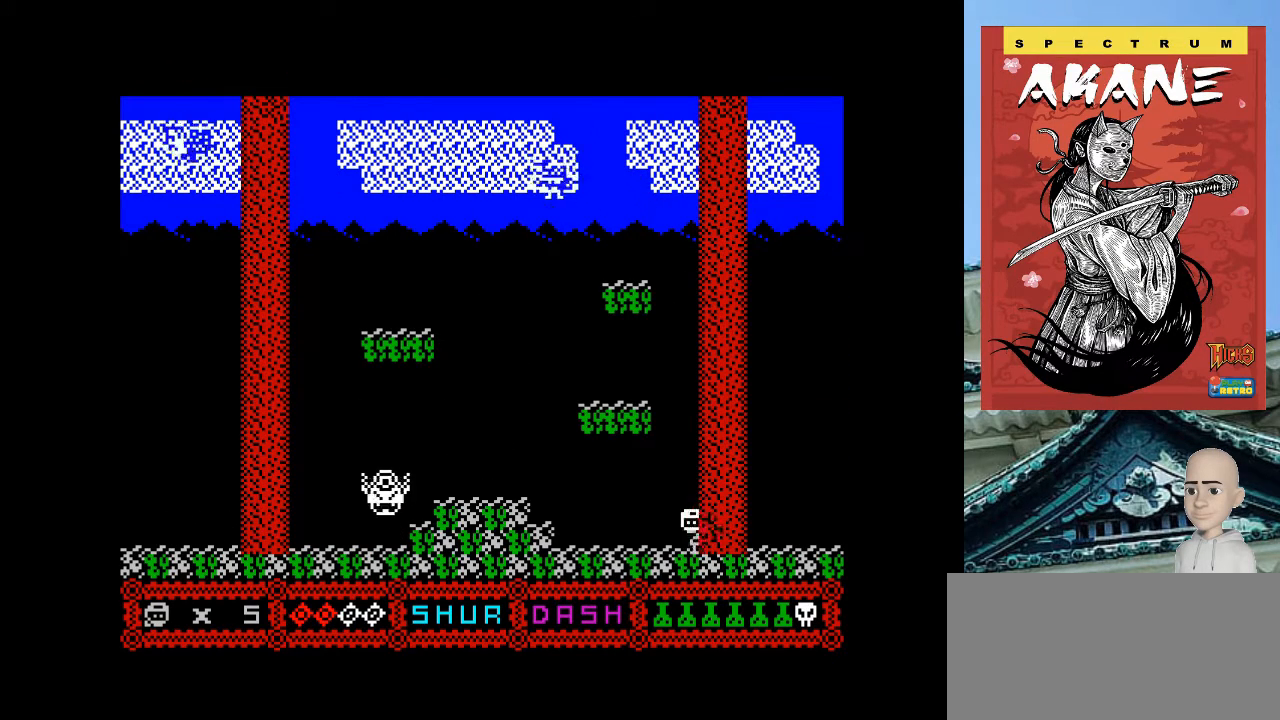
{"keys": ["o", "q"], "events": [[440, "q", "down"]]}
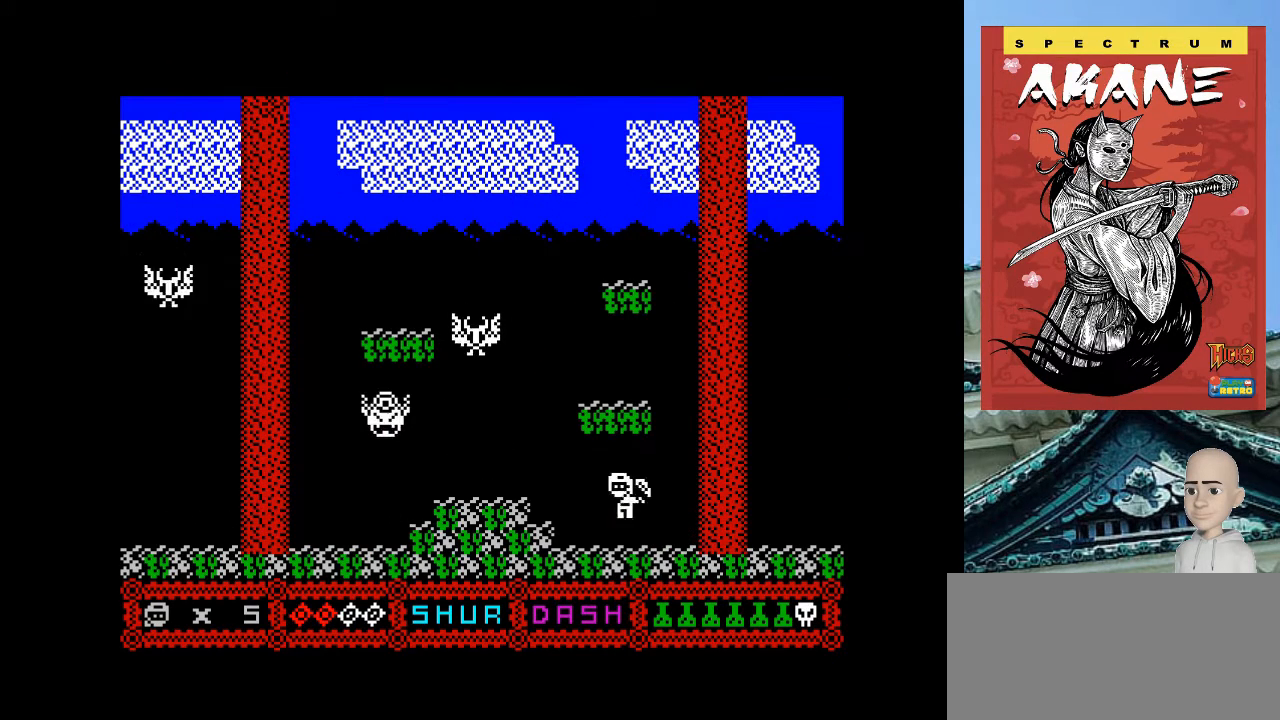
{"keys": ["p"], "events": [[60, "q", "up"], [100, "m", "down"], [240, "m", "up"], [240, "o", "up"], [260, "p", "down"]]}
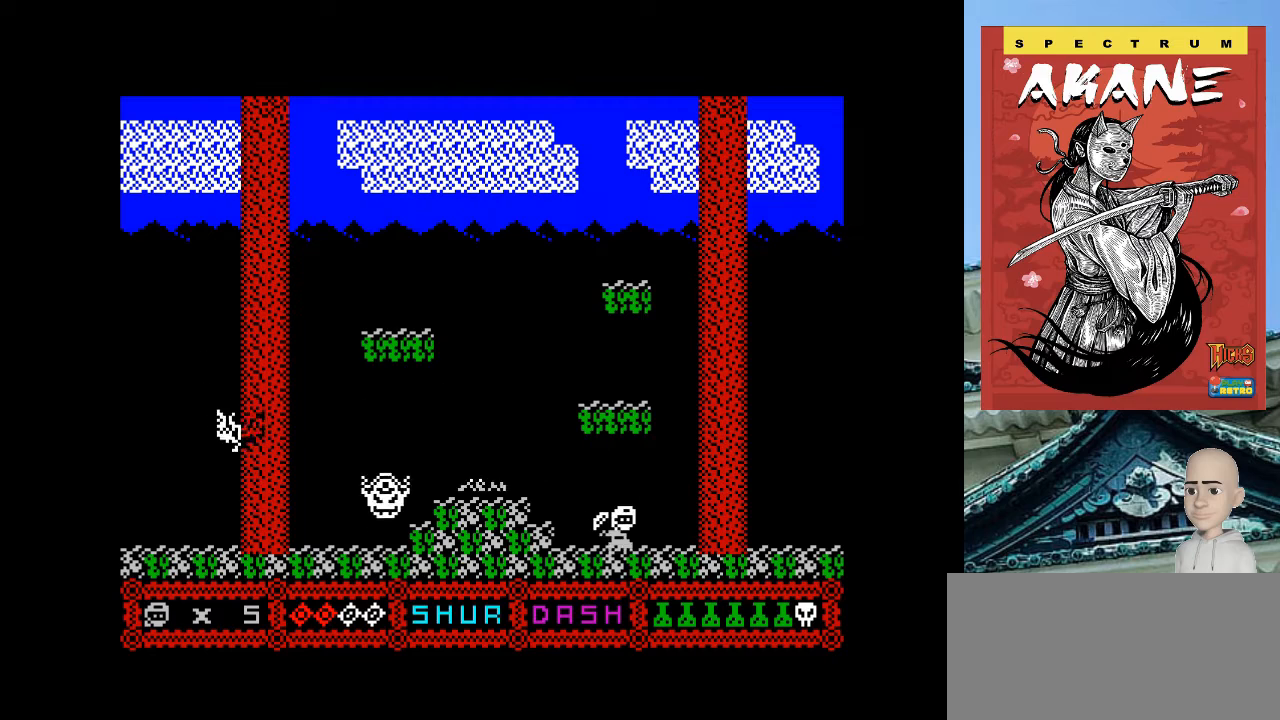
{"keys": ["m", "o"], "events": [[160, "o", "down"], [200, "p", "up"], [240, "q", "down"], [440, "m", "down"], [440, "q", "up"]]}
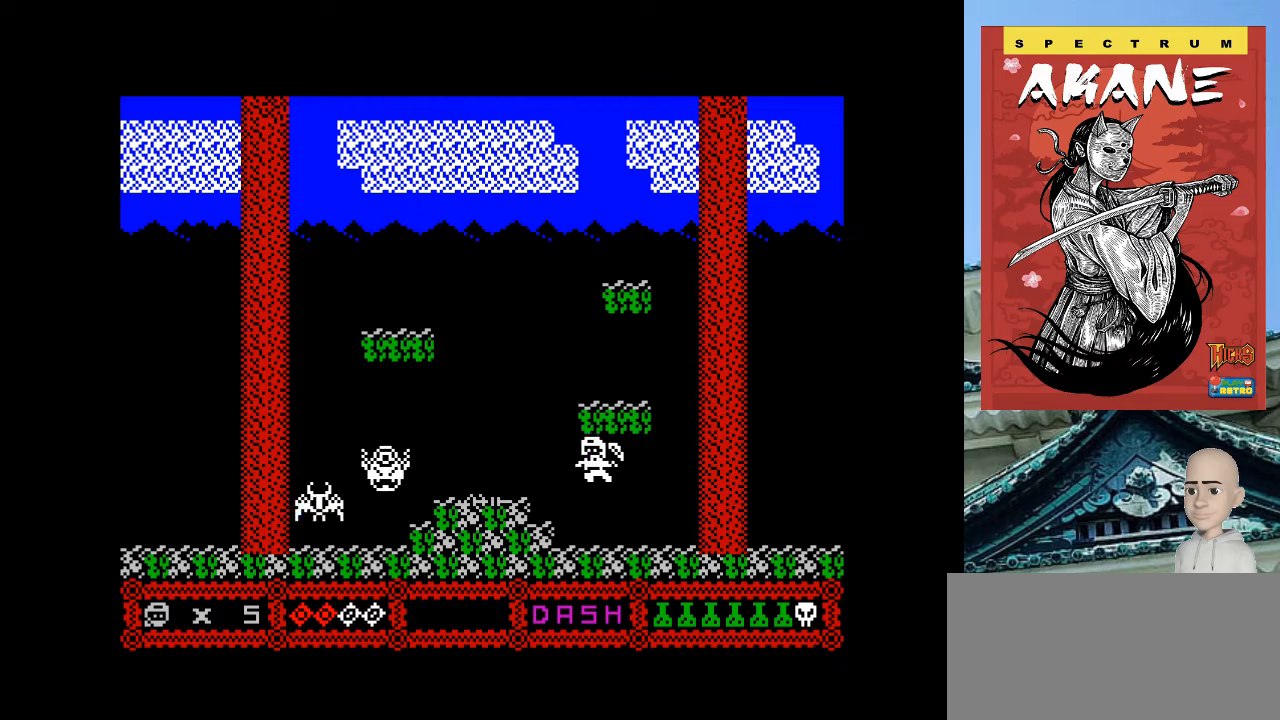
{"keys": [], "events": [[40, "m", "up"], [60, "o", "up"], [60, "p", "down"], [440, "p", "up"]]}
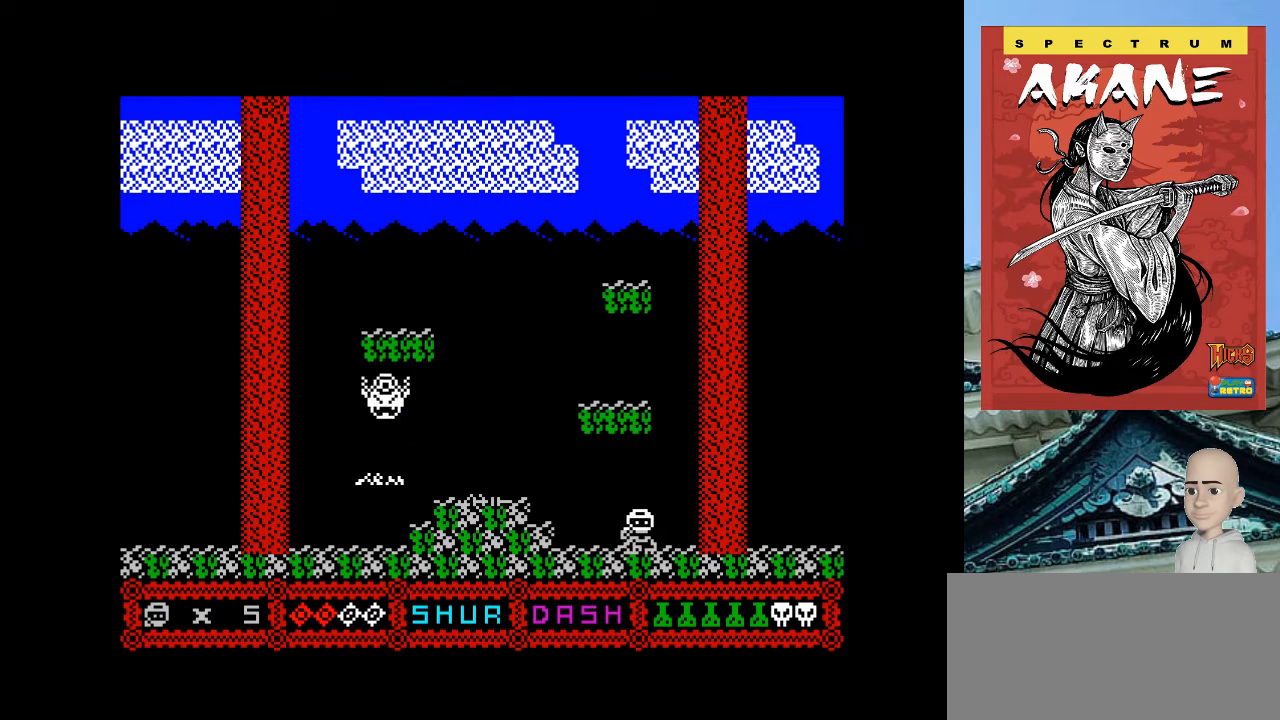
{"keys": ["o"], "events": [[20, "o", "down"], [140, "q", "down"], [260, "q", "up"], [300, "m", "down"], [440, "m", "up"]]}
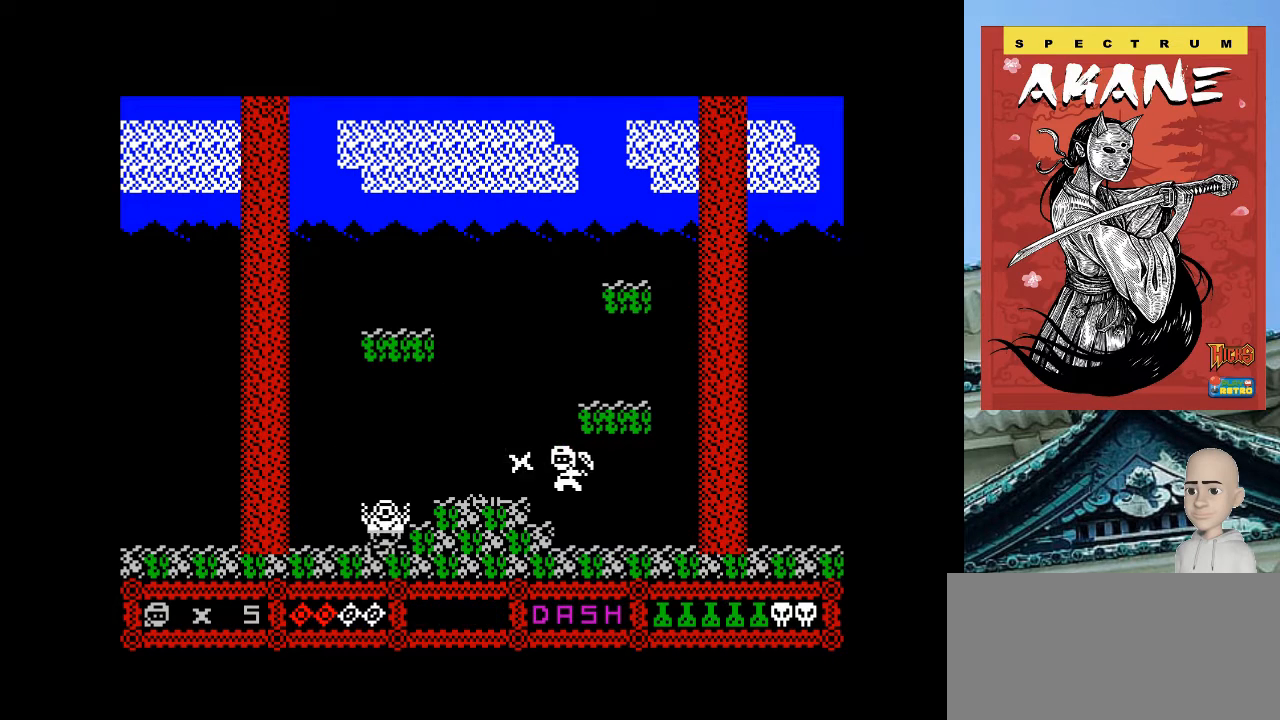
{"keys": ["o", "q"], "events": [[400, "q", "down"]]}
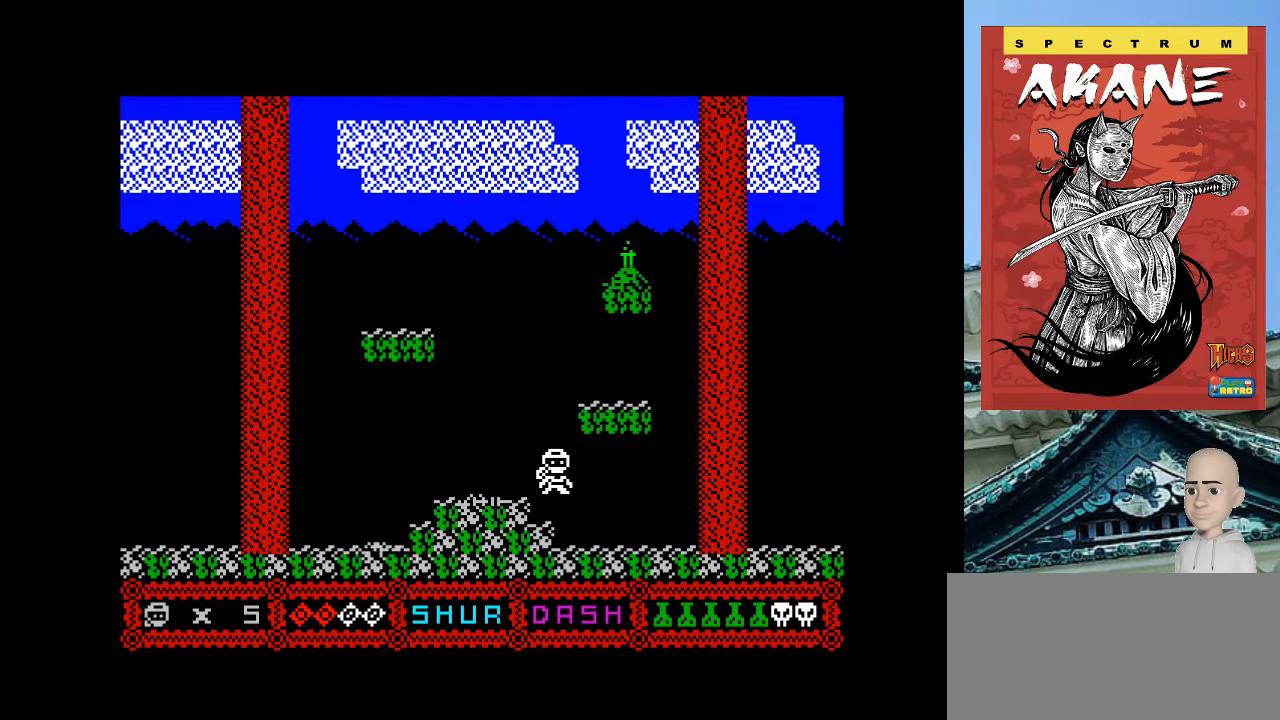
{"keys": ["o"], "events": [[60, "q", "up"]]}
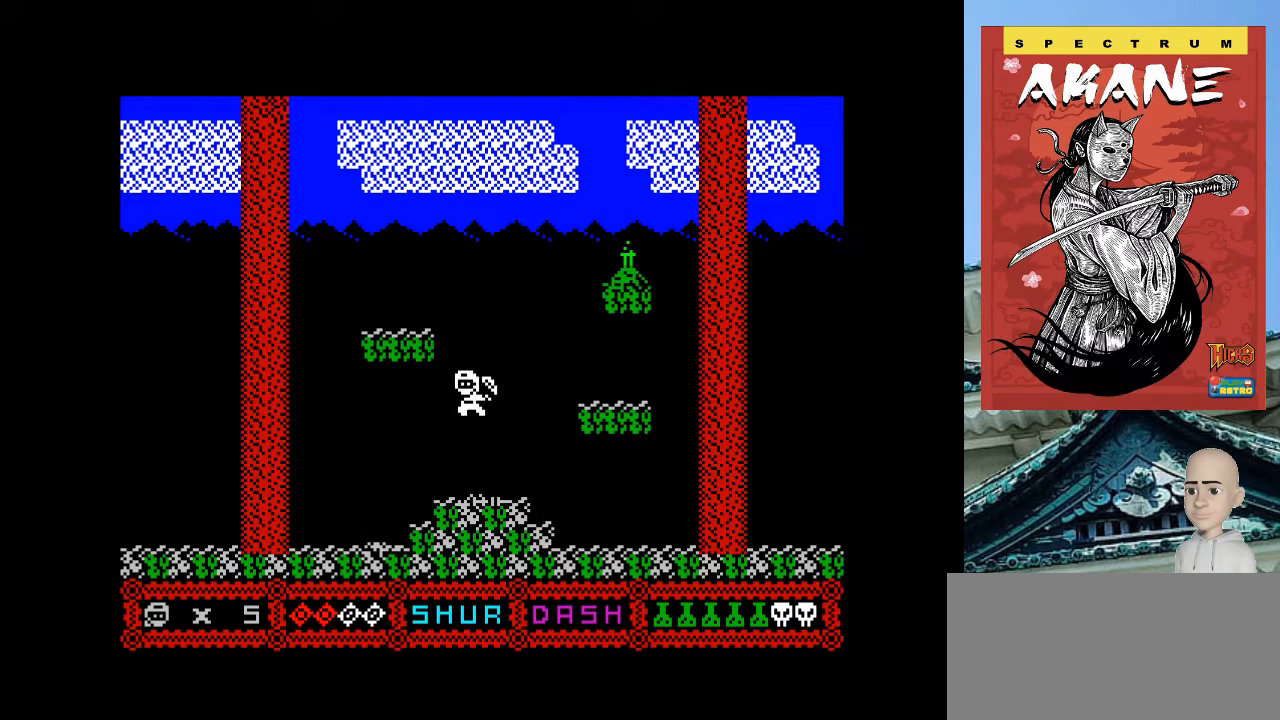
{"keys": ["p"], "events": [[140, "o", "up"], [140, "p", "down"]]}
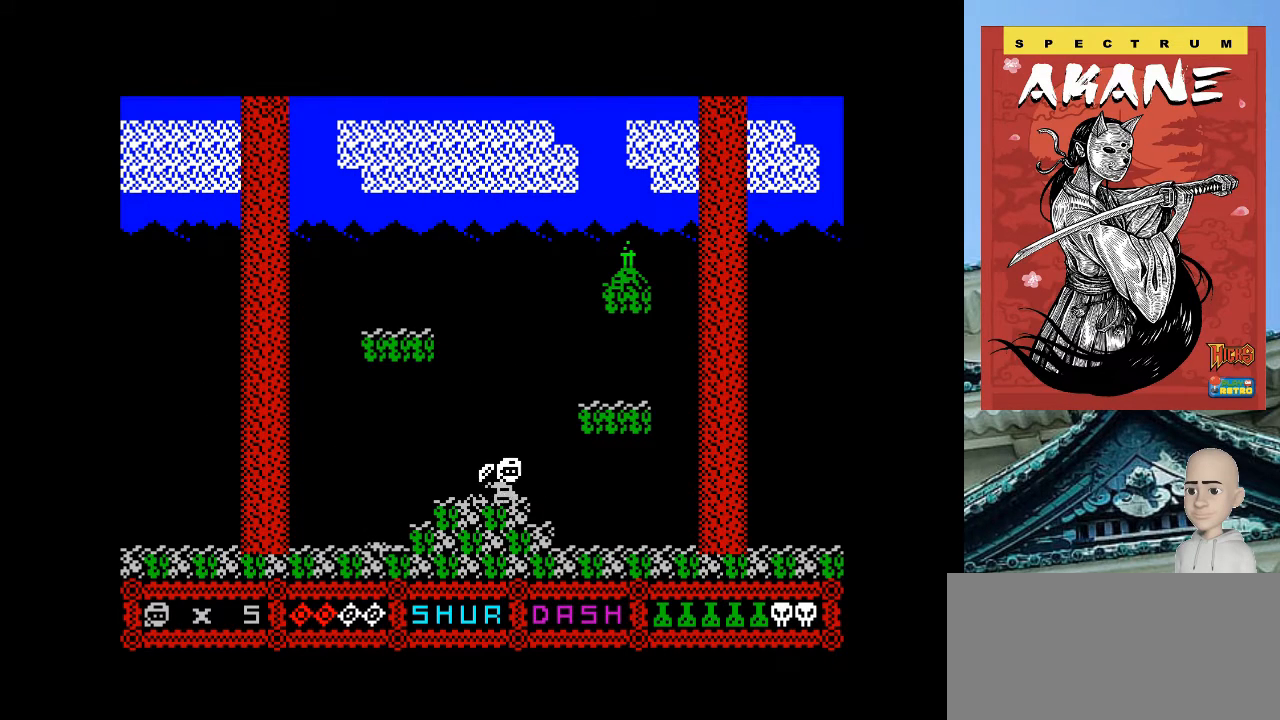
{"keys": ["p"], "events": [[40, "q", "down"], [240, "q", "up"]]}
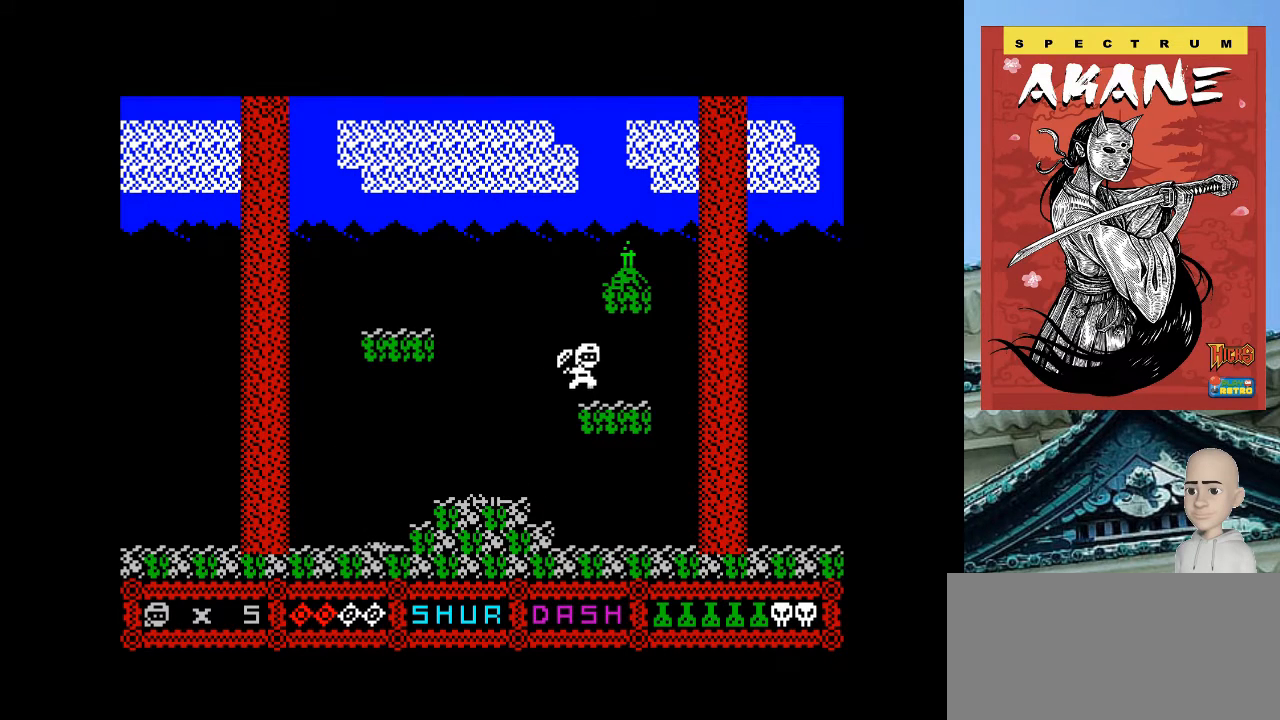
{"keys": ["o", "q"], "events": [[60, "p", "up"], [160, "o", "down"], [300, "q", "down"]]}
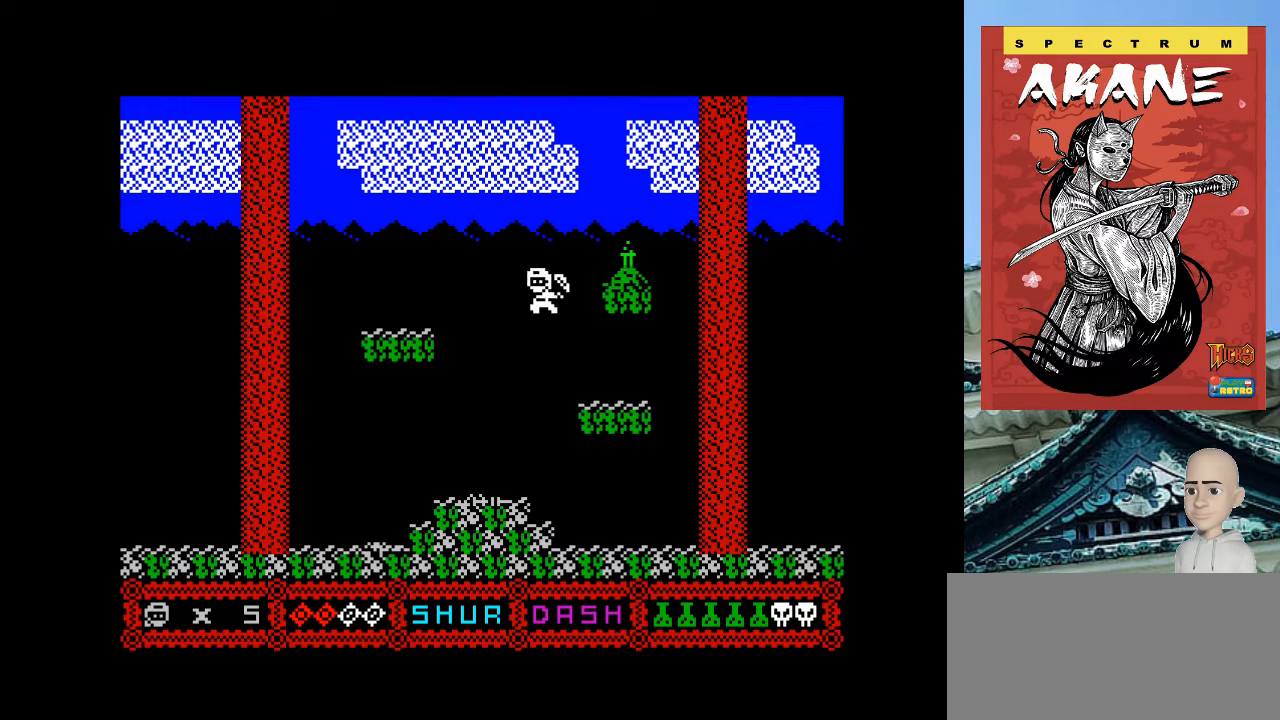
{"keys": ["o", "q"], "events": []}
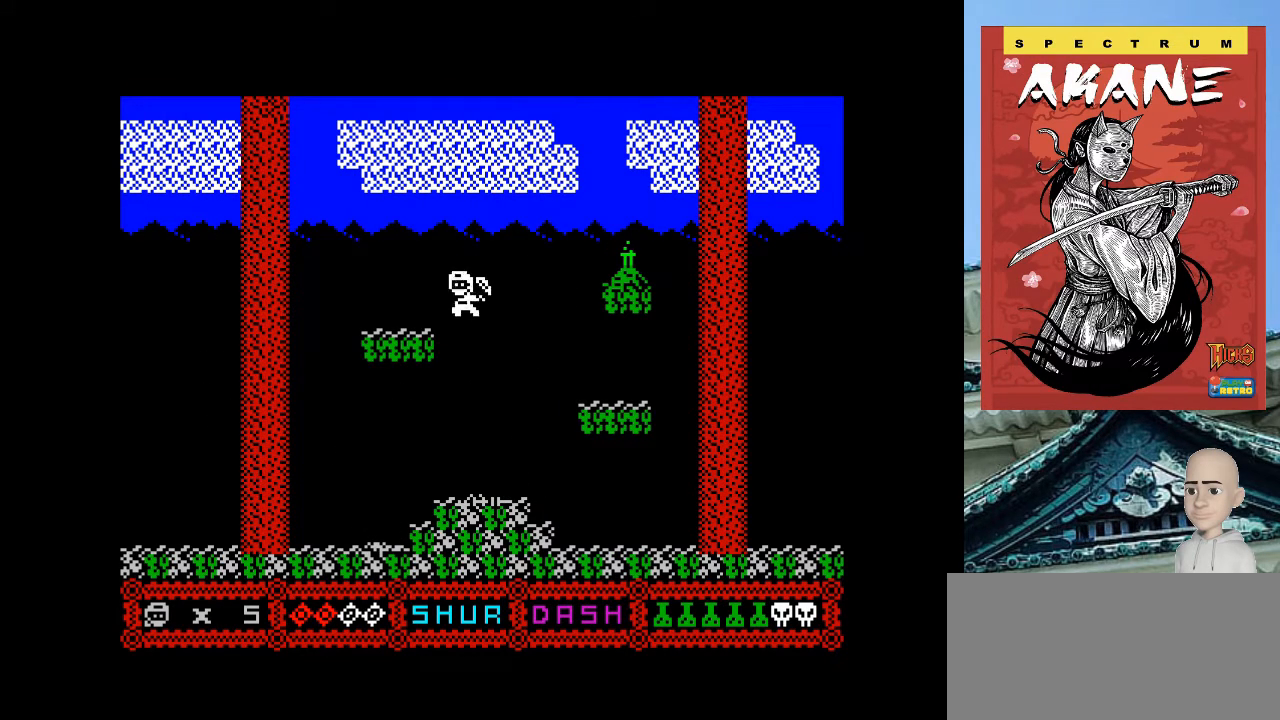
{"keys": ["p"], "events": [[40, "q", "up"], [160, "o", "up"], [340, "p", "down"]]}
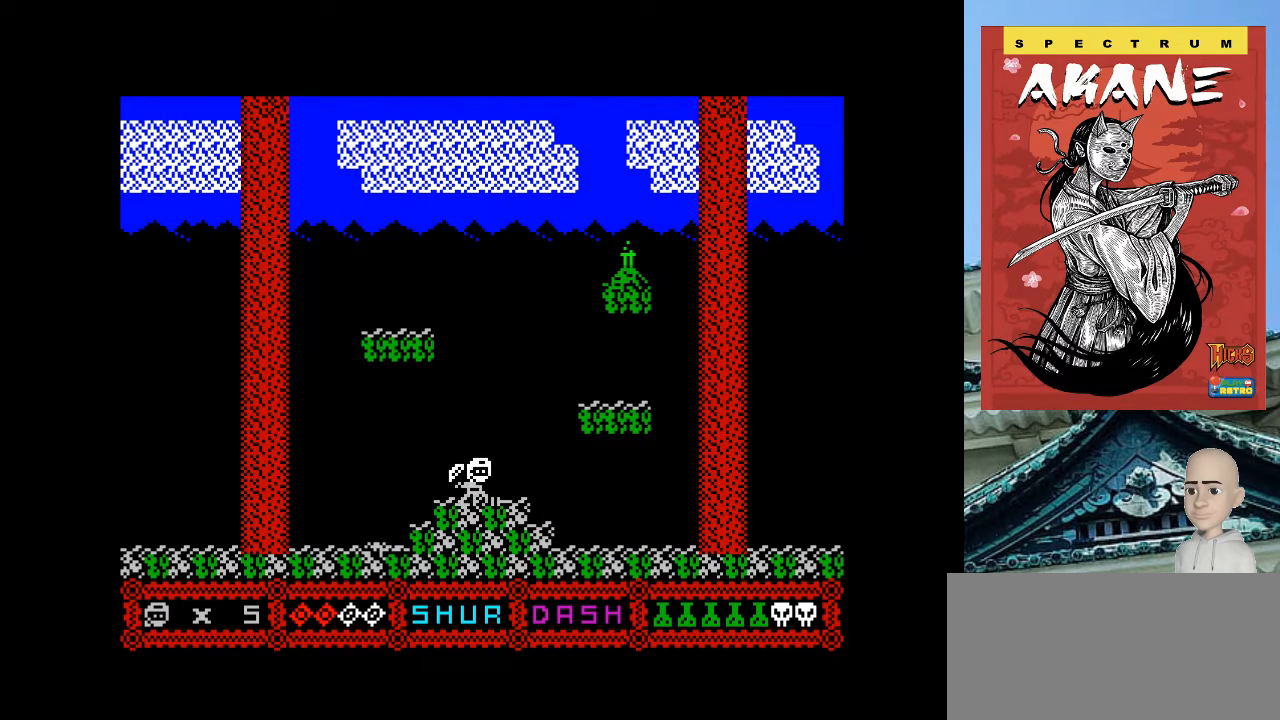
{"keys": ["p"], "events": [[140, "q", "down"], [400, "q", "up"]]}
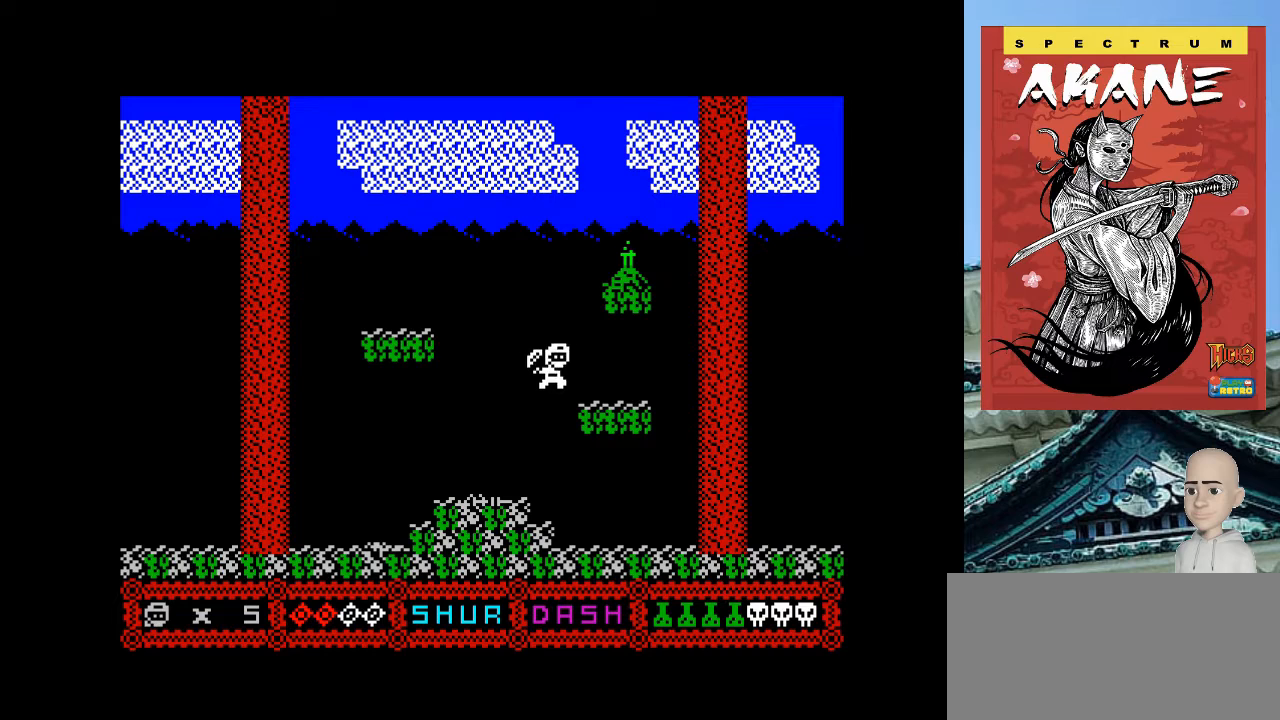
{"keys": ["o"], "events": [[300, "p", "up"], [440, "o", "down"]]}
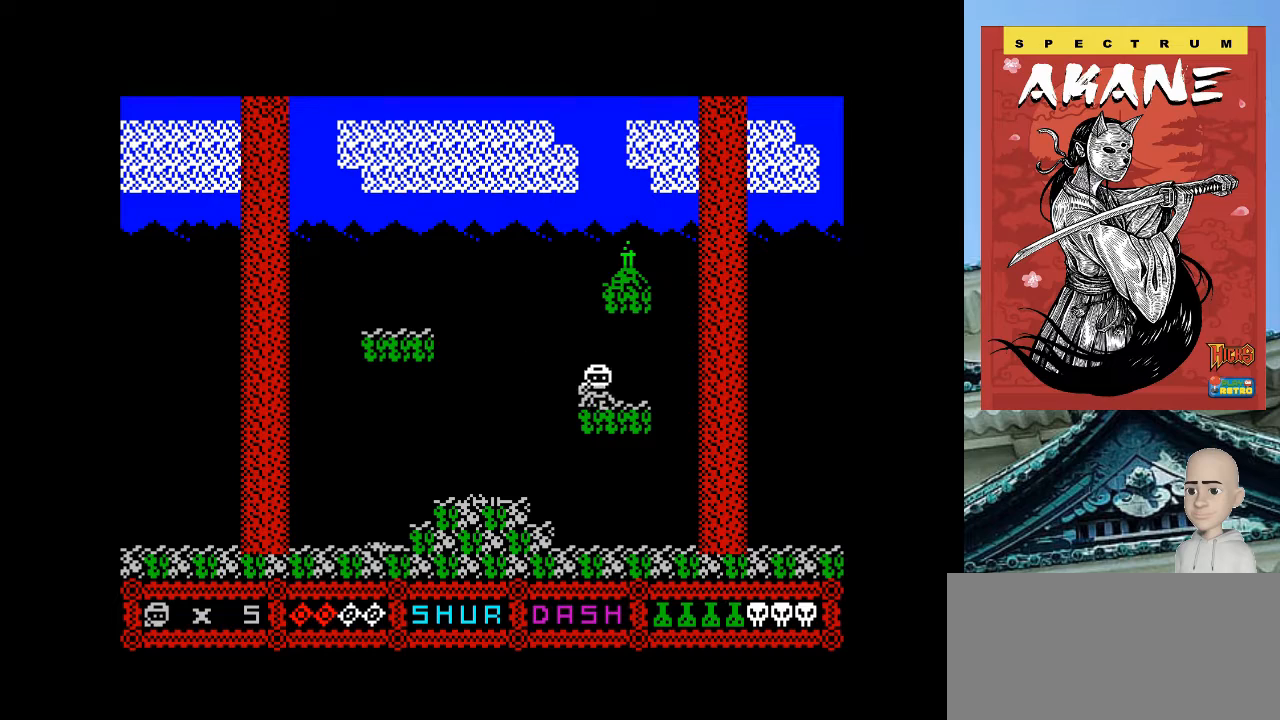
{"keys": ["o", "q"], "events": [[200, "q", "down"]]}
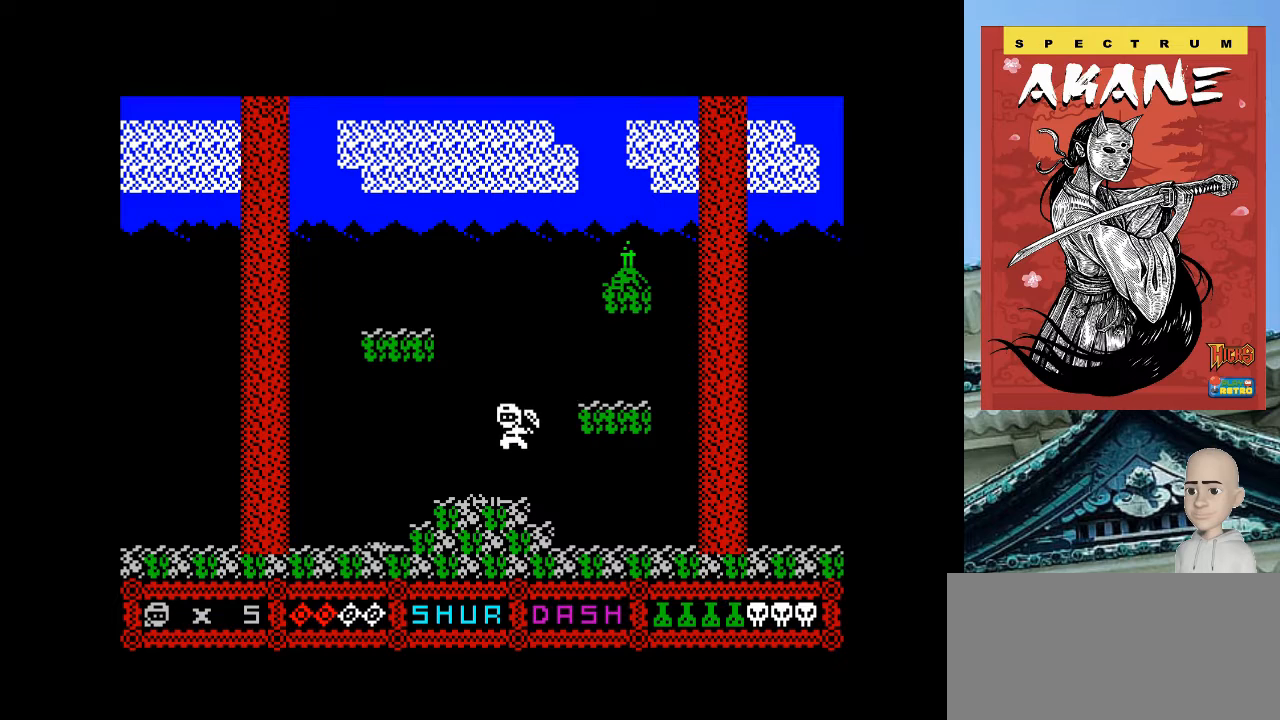
{"keys": ["p"], "events": [[240, "o", "up"], [240, "q", "up"], [360, "p", "down"]]}
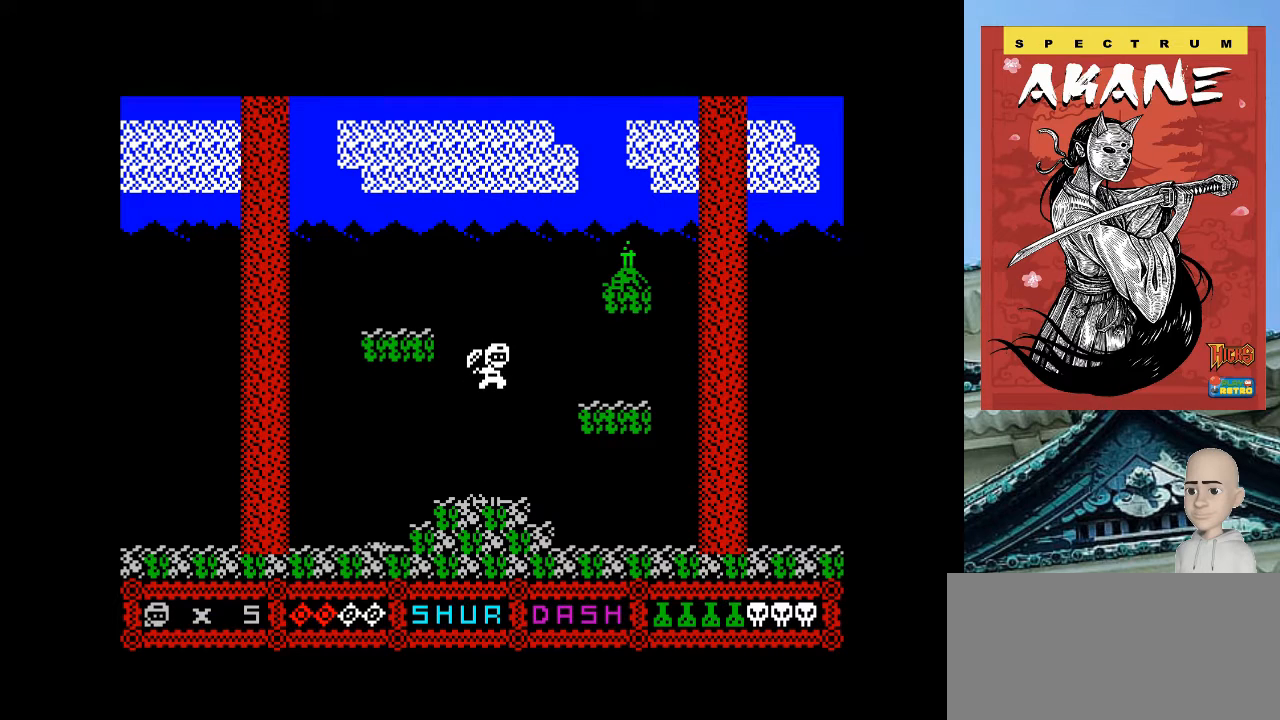
{"keys": ["p"], "events": [[160, "p", "up"], [260, "o", "down"], [360, "o", "up"], [460, "p", "down"]]}
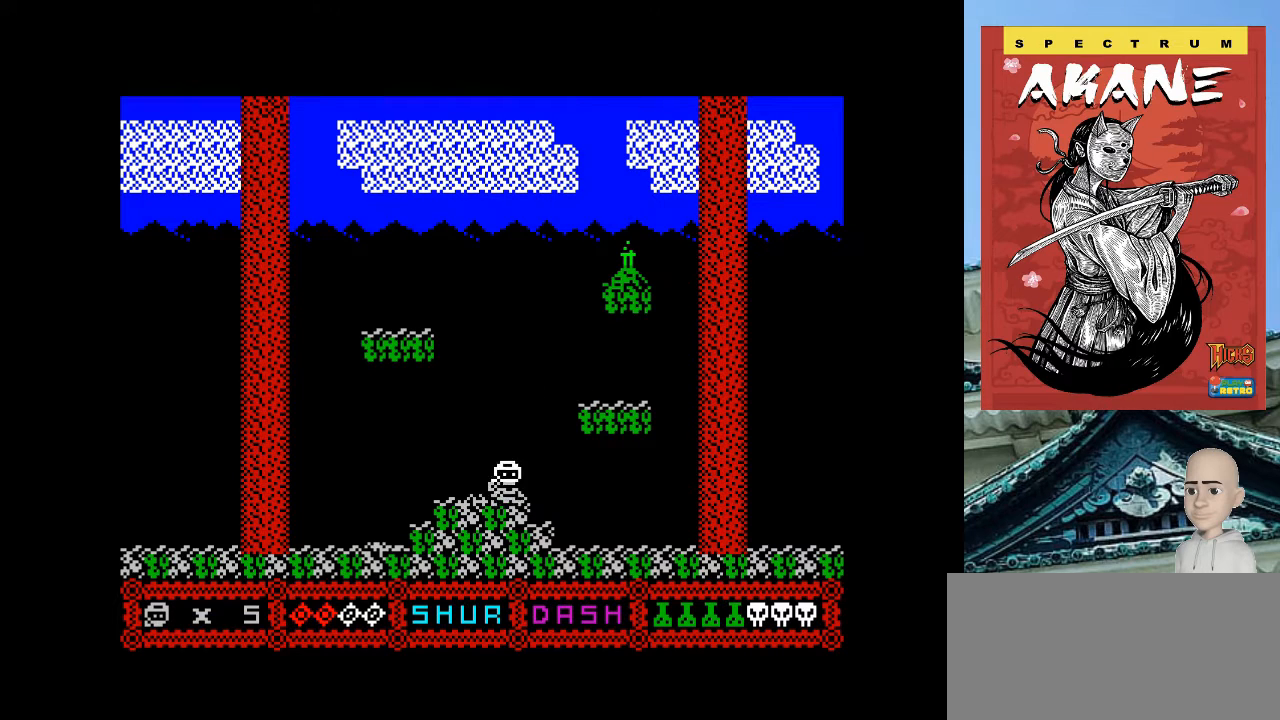
{"keys": ["p"], "events": [[60, "q", "down"], [360, "q", "up"]]}
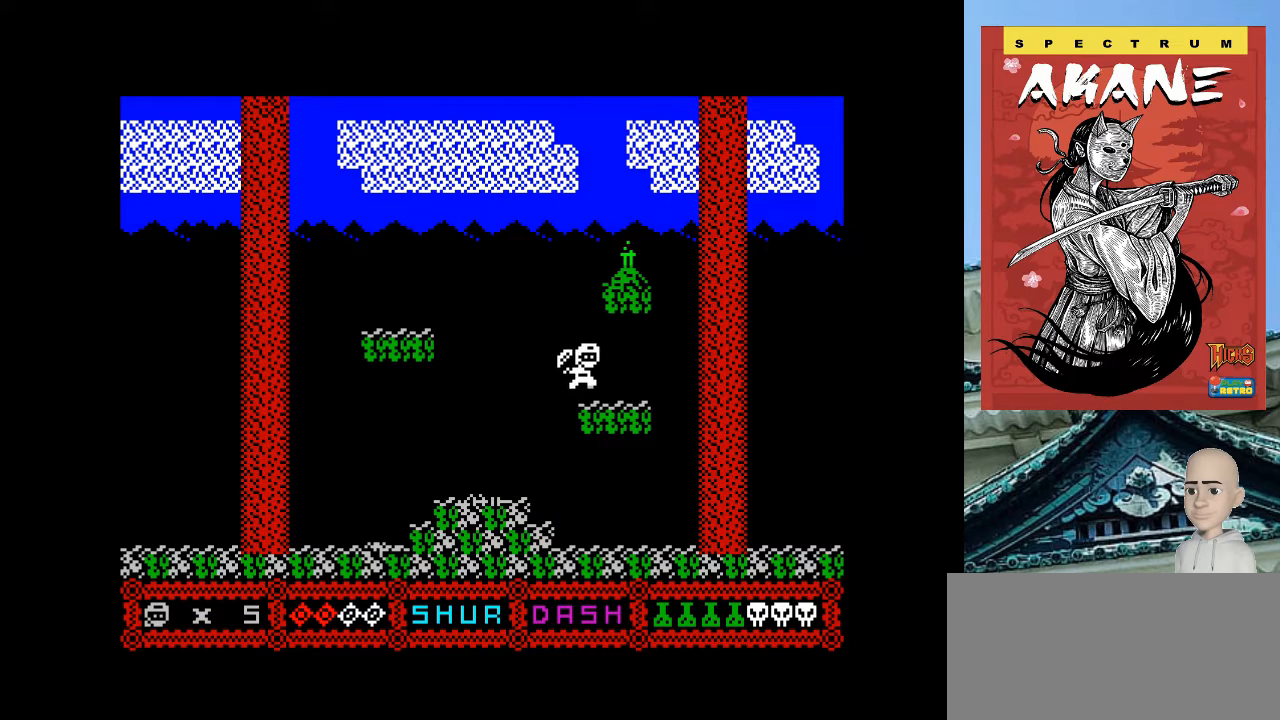
{"keys": ["o", "q"], "events": [[100, "p", "up"], [340, "o", "down"], [500, "q", "down"]]}
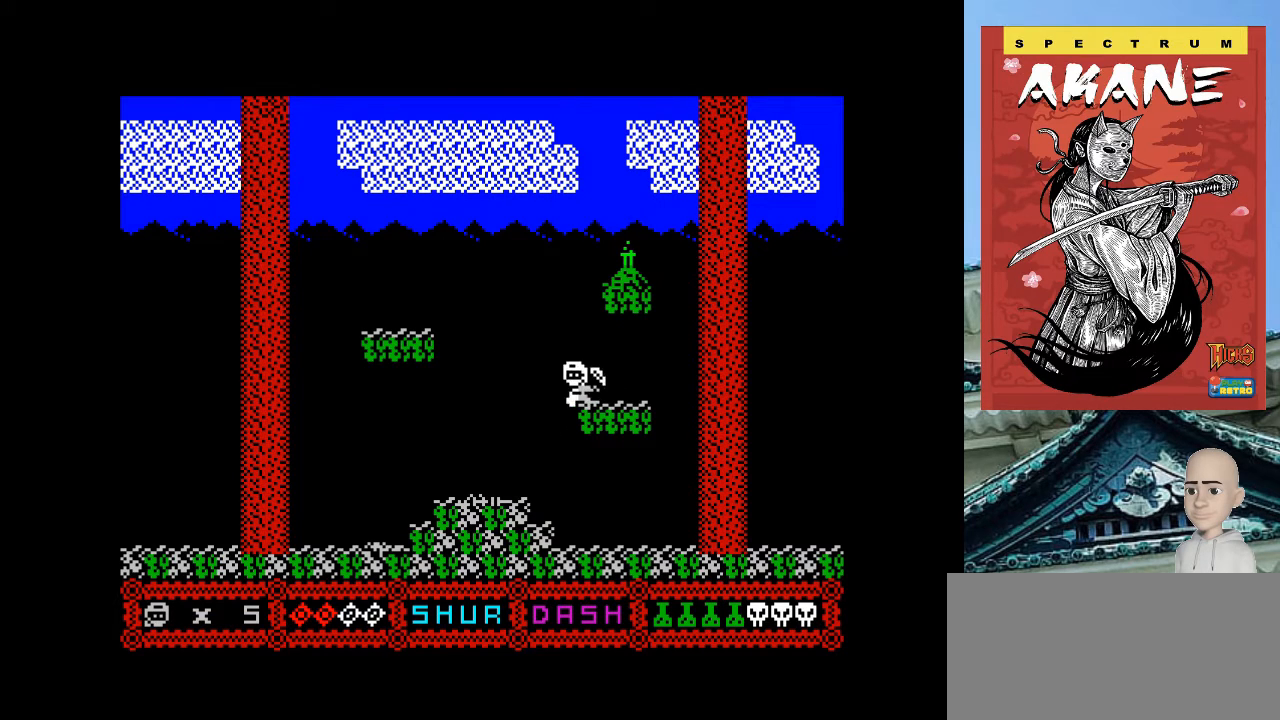
{"keys": ["o"], "events": [[240, "space", "down"], [280, "q", "up"], [400, "space", "up"]]}
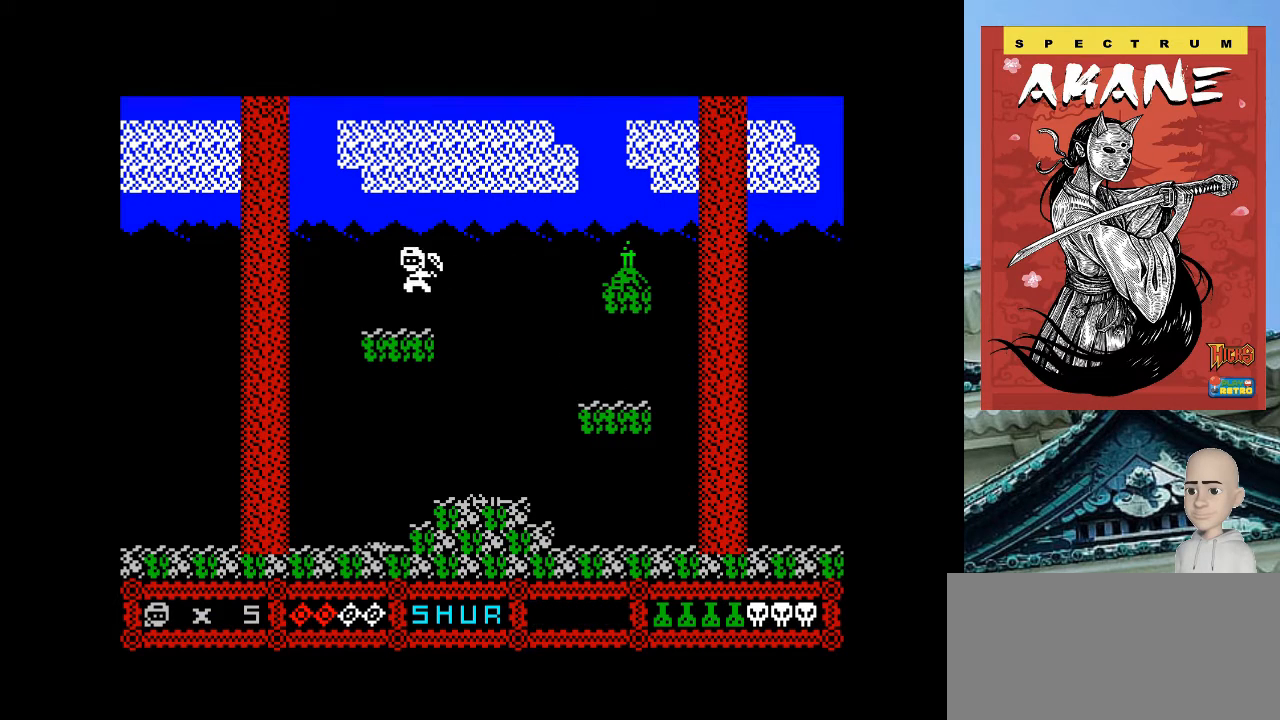
{"keys": [], "events": [[160, "o", "up"], [340, "p", "down"], [500, "p", "up"]]}
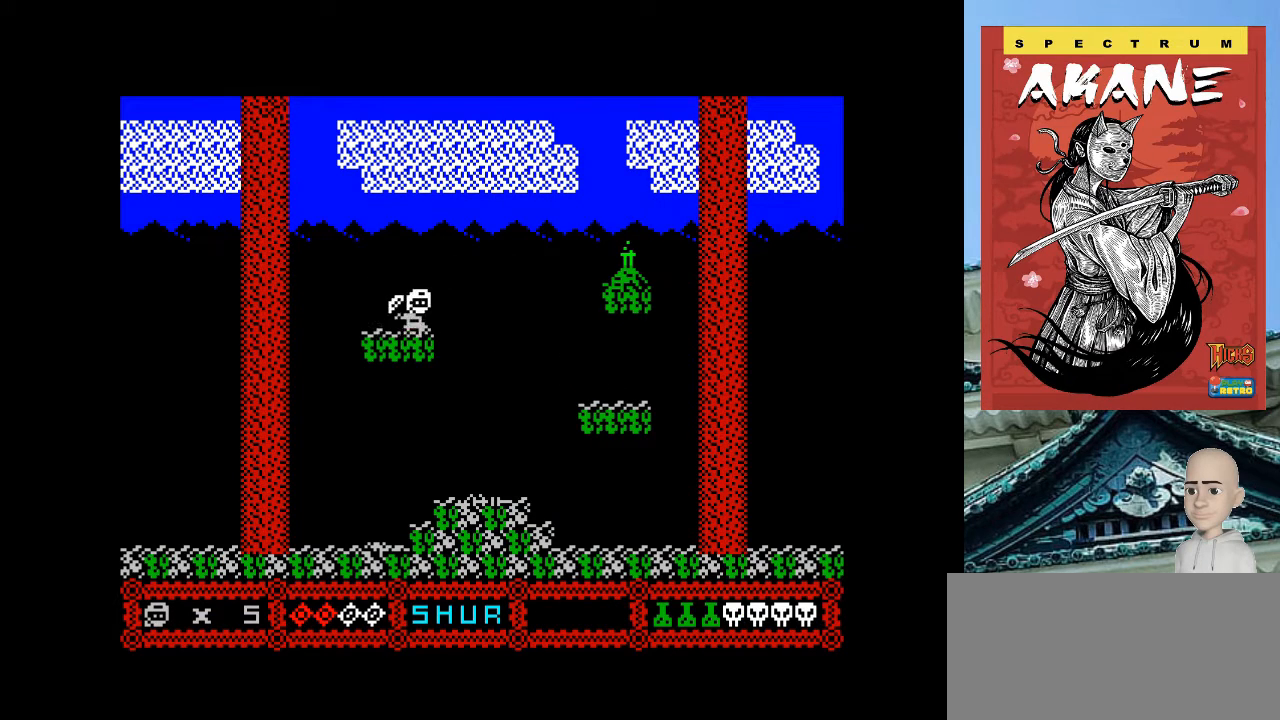
{"keys": [], "events": []}
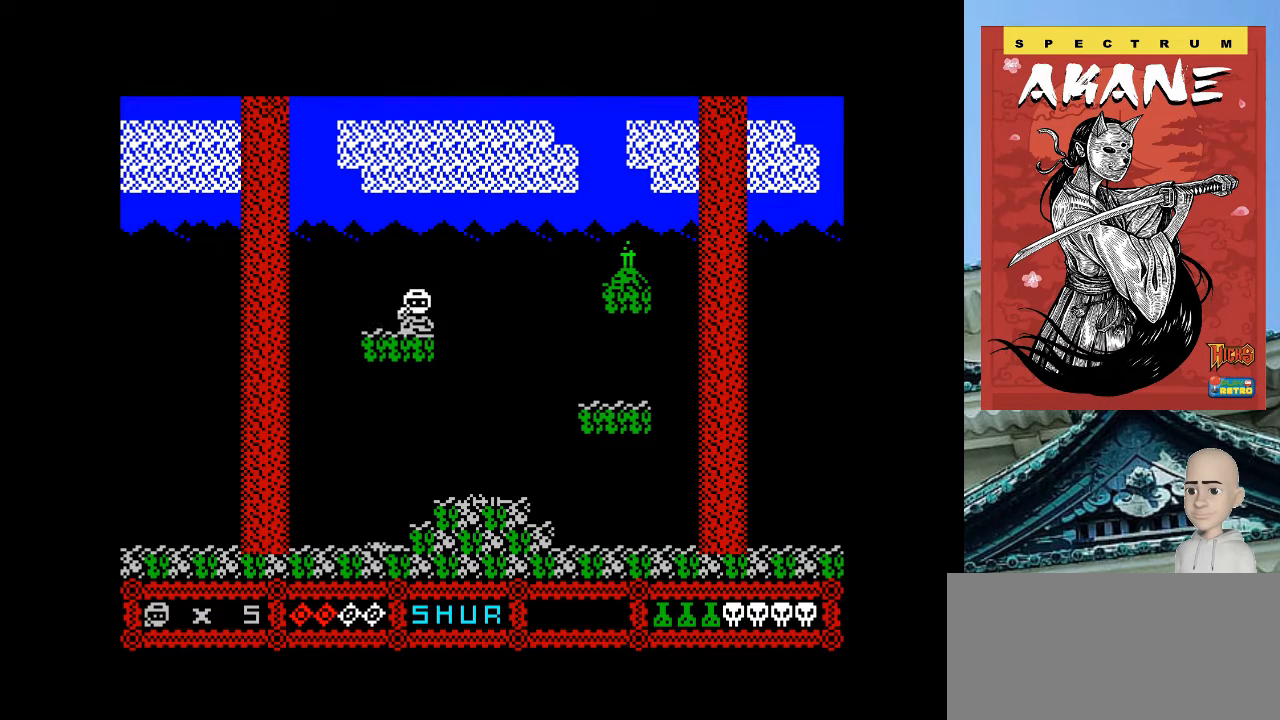
{"keys": [], "events": []}
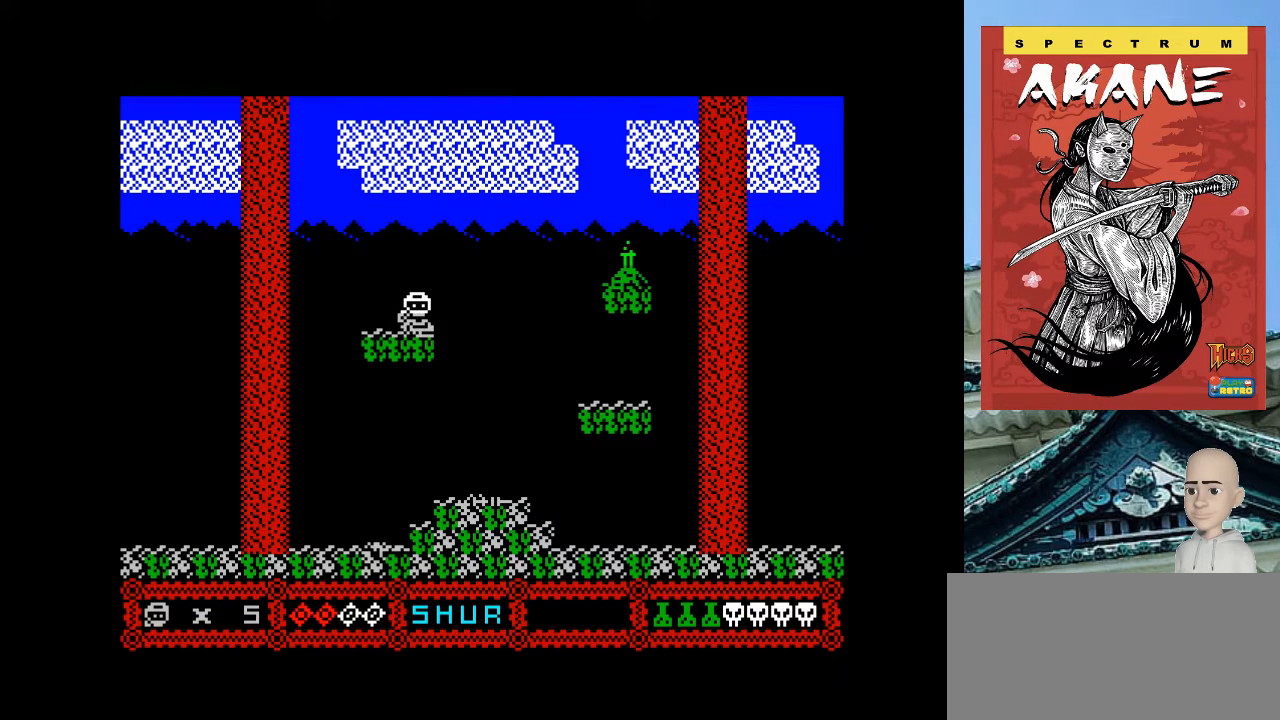
{"keys": ["p"], "events": [[460, "p", "down"]]}
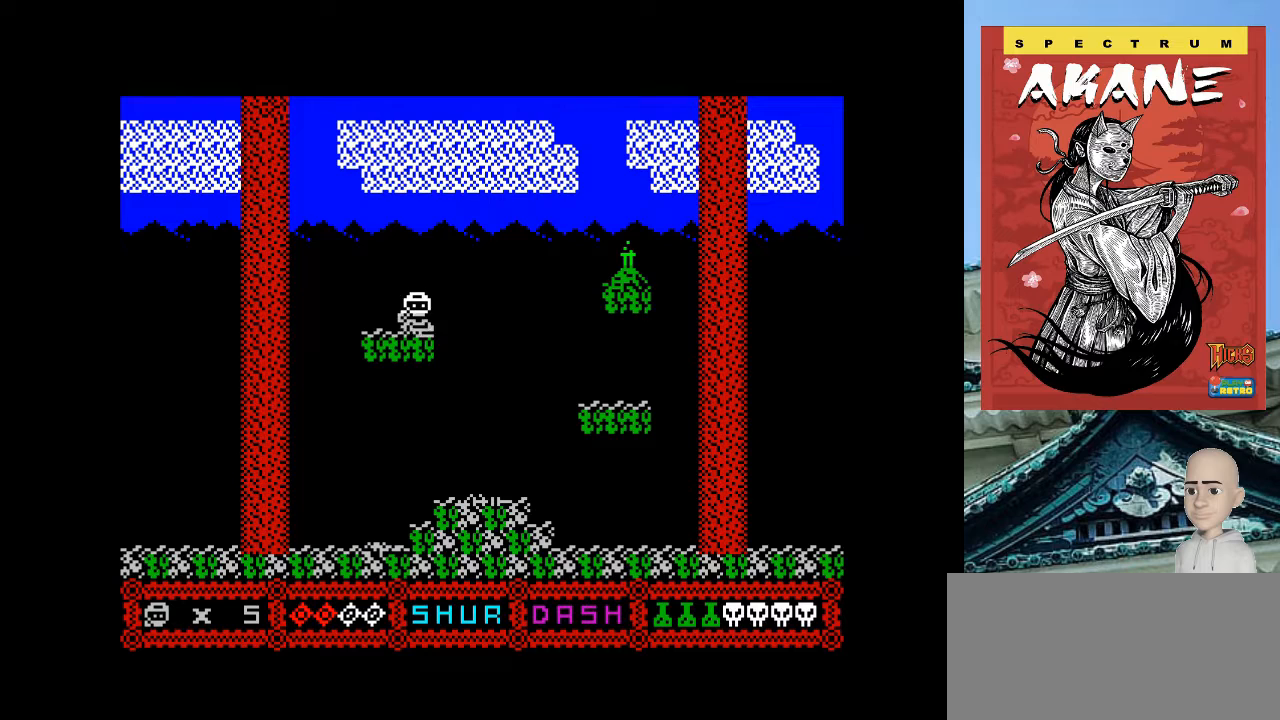
{"keys": ["p", "space"], "events": [[100, "q", "down"], [440, "q", "up"], [460, "space", "down"]]}